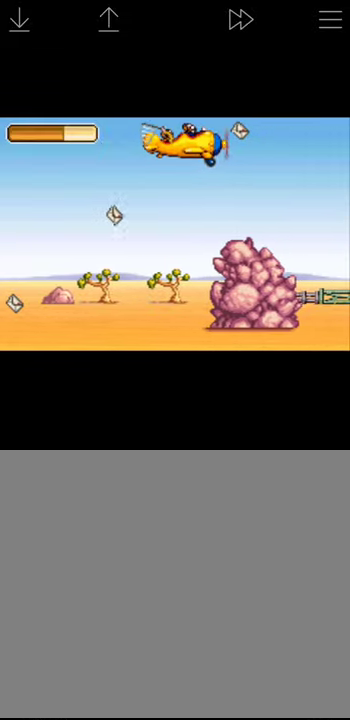
Gameplay with a controller (Nintendo layout); each line is a JSON object with the inputs held at the frame after it (dt_ms = milliseconds from this image to that frame). "events" lists button and stick changes between this image and that frame as [ms after this image, input, new state], when the widget could be followed in between. Not read: L3 R3.
{"dt_ms": 500, "buttons": ["DPAD_RIGHT"], "events": []}
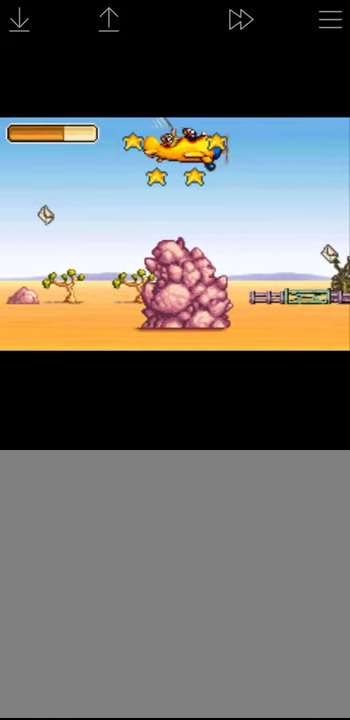
{"dt_ms": 500, "buttons": ["DPAD_RIGHT"], "events": []}
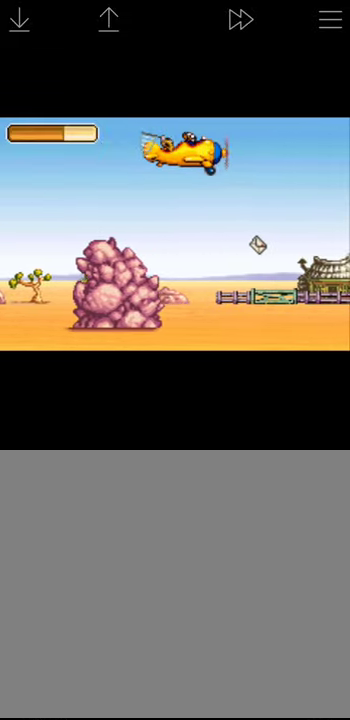
{"dt_ms": 500, "buttons": [], "events": [[333, "DPAD_RIGHT", "up"]]}
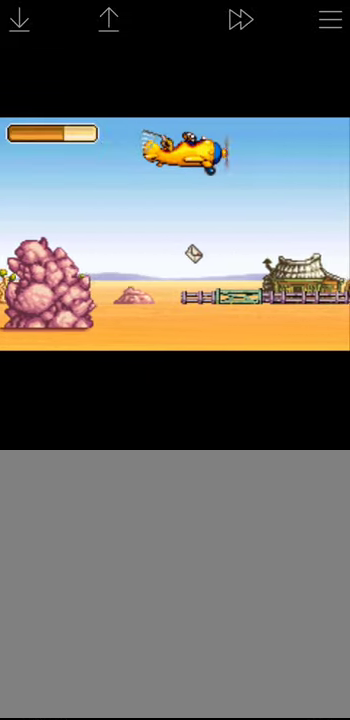
{"dt_ms": 500, "buttons": ["DPAD_RIGHT"], "events": [[333, "DPAD_RIGHT", "down"]]}
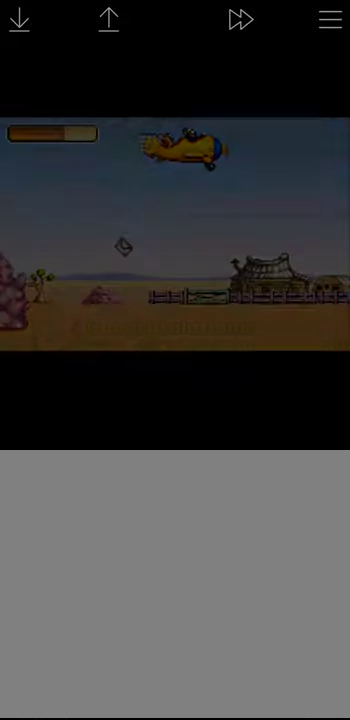
{"dt_ms": 500, "buttons": [], "events": [[500, "DPAD_RIGHT", "up"]]}
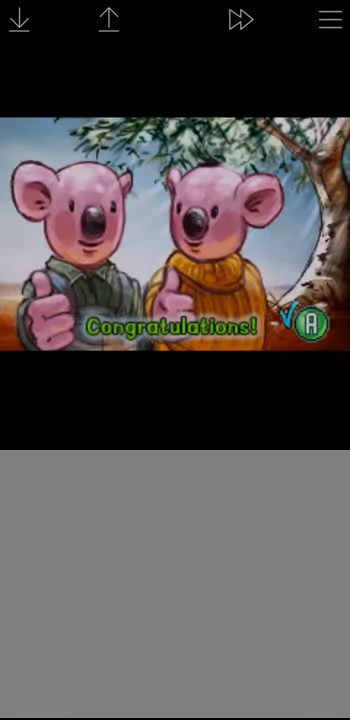
{"dt_ms": 500, "buttons": [], "events": [[50, "A", "down"], [167, "A", "up"], [283, "A", "down"], [350, "A", "up"]]}
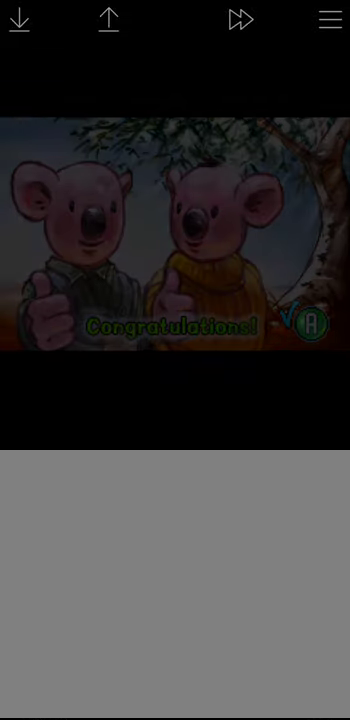
{"dt_ms": 500, "buttons": ["DPAD_RIGHT"], "events": [[233, "DPAD_RIGHT", "down"]]}
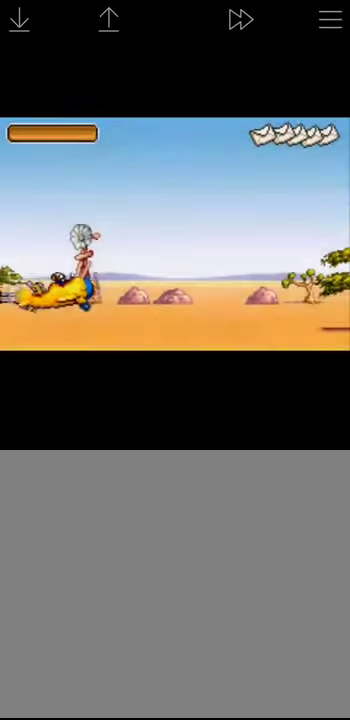
{"dt_ms": 500, "buttons": ["DPAD_RIGHT"], "events": []}
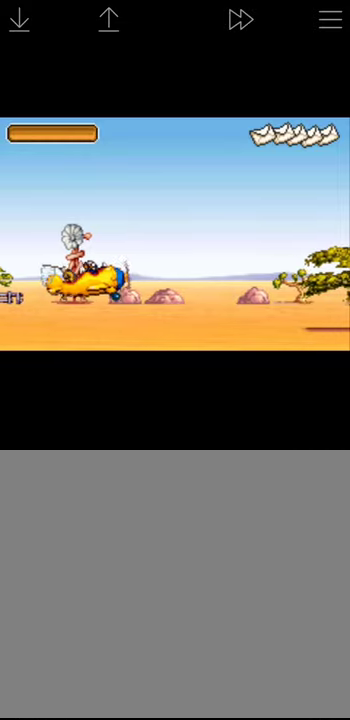
{"dt_ms": 500, "buttons": ["DPAD_RIGHT"], "events": []}
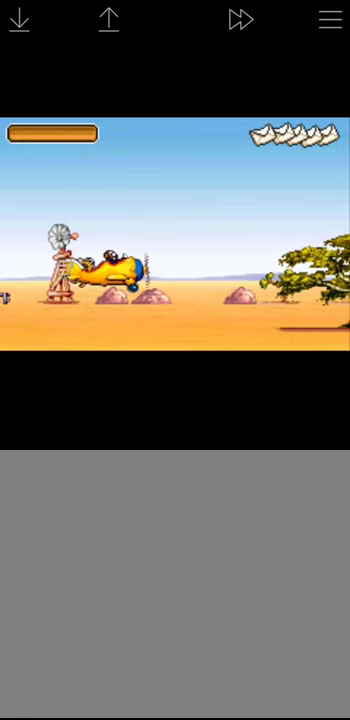
{"dt_ms": 500, "buttons": ["DPAD_UP"], "events": [[184, "DPAD_RIGHT", "up"], [484, "DPAD_UP", "down"]]}
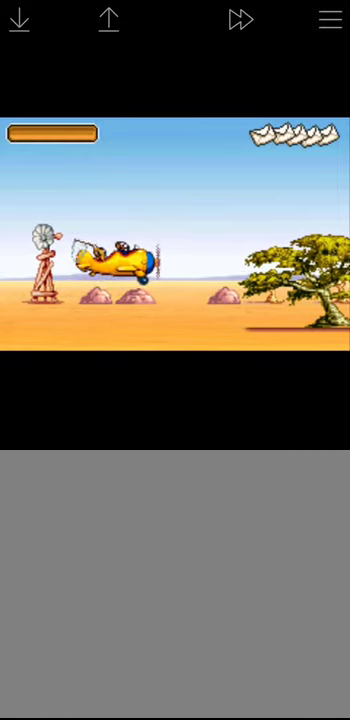
{"dt_ms": 500, "buttons": ["DPAD_UP"], "events": []}
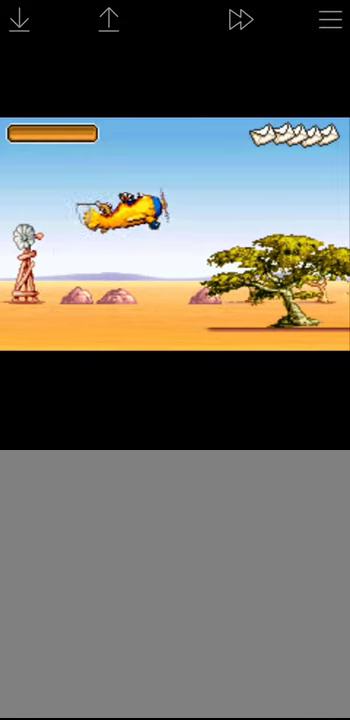
{"dt_ms": 500, "buttons": ["DPAD_RIGHT"], "events": [[17, "DPAD_UP", "up"], [200, "DPAD_DOWN", "down"], [200, "DPAD_RIGHT", "down"], [300, "DPAD_DOWN", "up"], [300, "DPAD_RIGHT", "up"], [417, "DPAD_RIGHT", "down"]]}
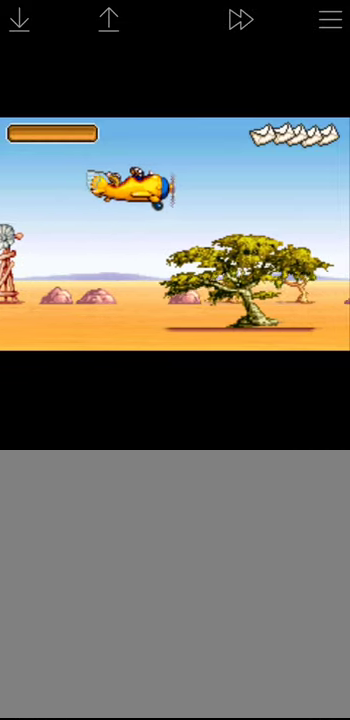
{"dt_ms": 1000, "buttons": [], "events": [[484, "DPAD_RIGHT", "up"]]}
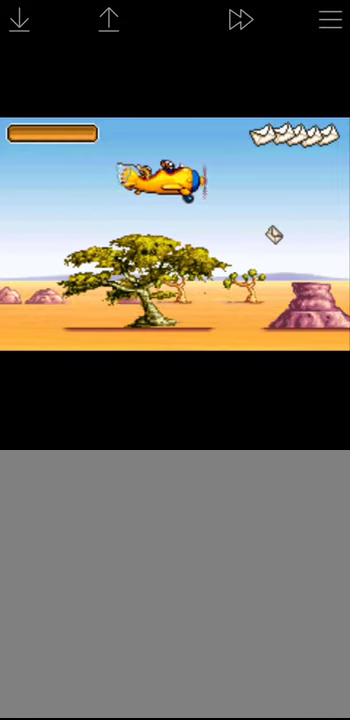
{"dt_ms": 500, "buttons": ["DPAD_DOWN"], "events": [[434, "DPAD_DOWN", "down"]]}
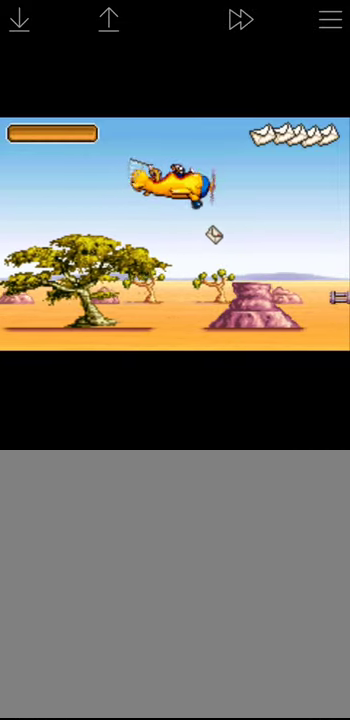
{"dt_ms": 500, "buttons": [], "events": [[400, "DPAD_DOWN", "up"]]}
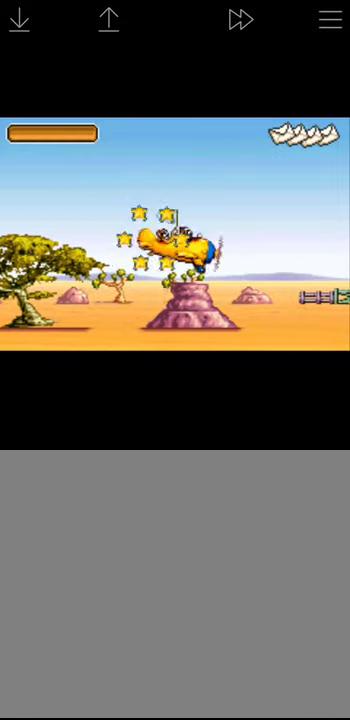
{"dt_ms": 500, "buttons": [], "events": []}
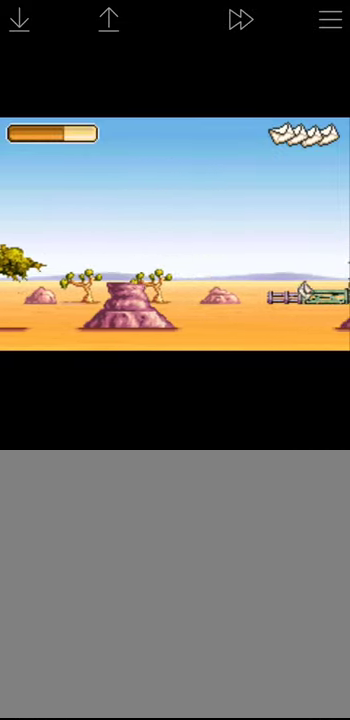
{"dt_ms": 501, "buttons": [], "events": []}
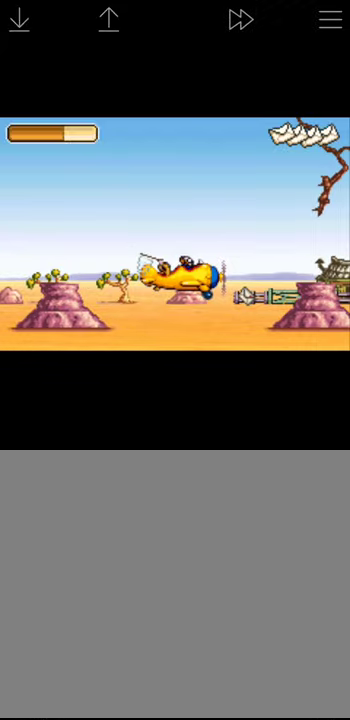
{"dt_ms": 500, "buttons": ["DPAD_UP"], "events": [[283, "DPAD_UP", "down"]]}
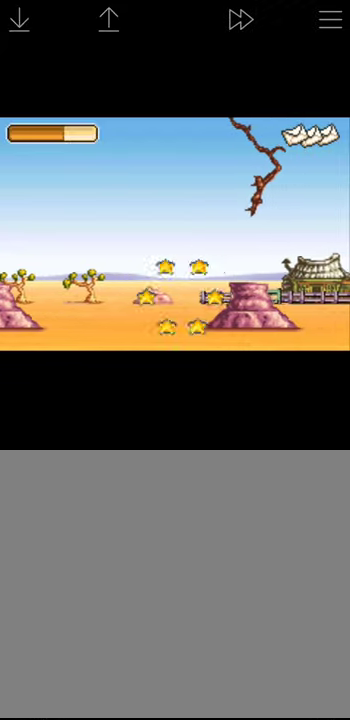
{"dt_ms": 500, "buttons": ["DPAD_RIGHT"], "events": [[50, "DPAD_UP", "up"], [483, "DPAD_RIGHT", "down"]]}
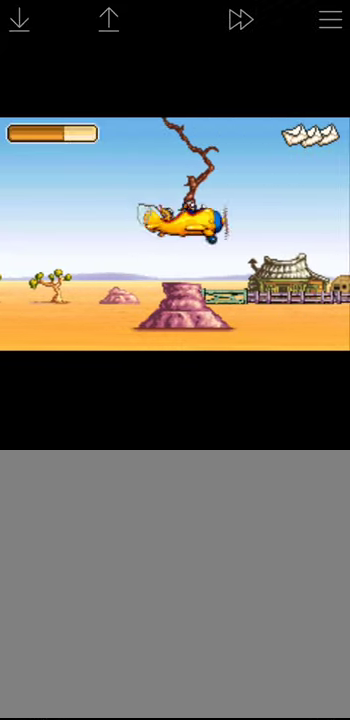
{"dt_ms": 500, "buttons": [], "events": [[166, "DPAD_RIGHT", "up"]]}
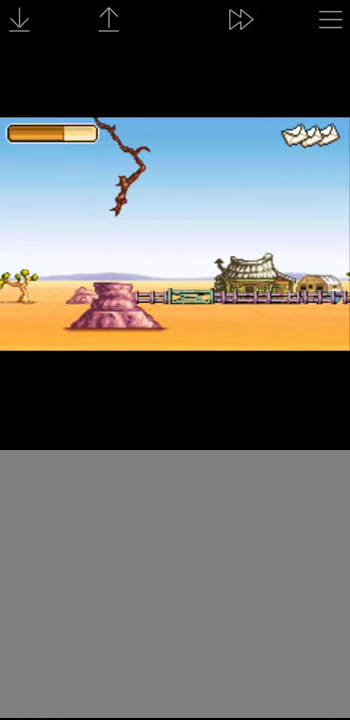
{"dt_ms": 500, "buttons": [], "events": []}
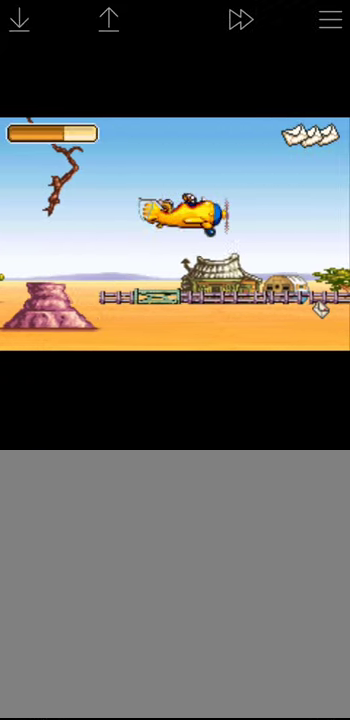
{"dt_ms": 500, "buttons": ["DPAD_DOWN"], "events": [[383, "DPAD_DOWN", "down"]]}
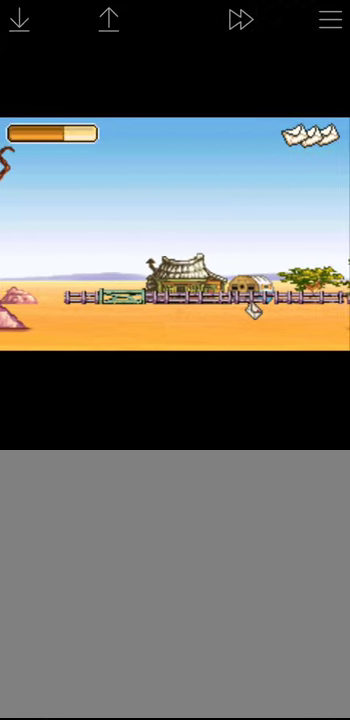
{"dt_ms": 500, "buttons": [], "events": [[416, "DPAD_DOWN", "up"]]}
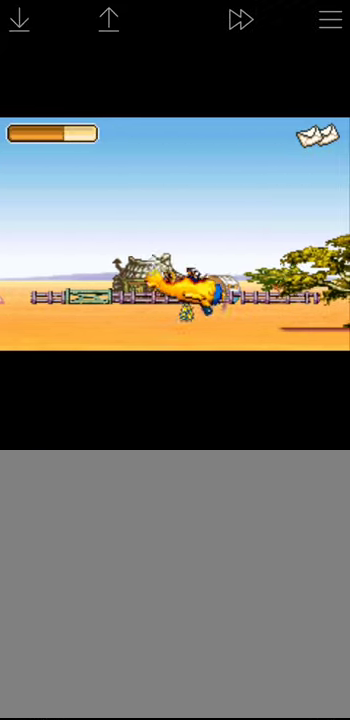
{"dt_ms": 500, "buttons": [], "events": [[150, "DPAD_UP", "down"], [316, "DPAD_UP", "up"]]}
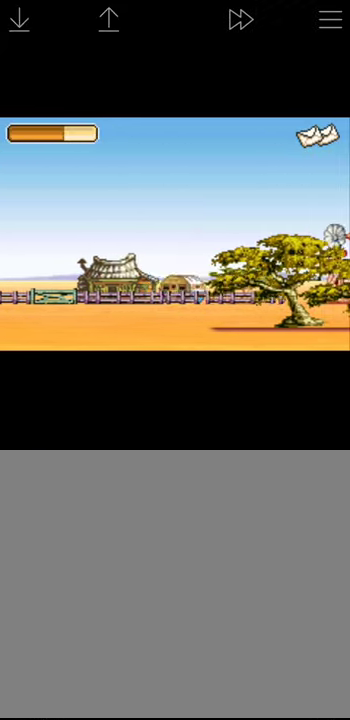
{"dt_ms": 500, "buttons": [], "events": []}
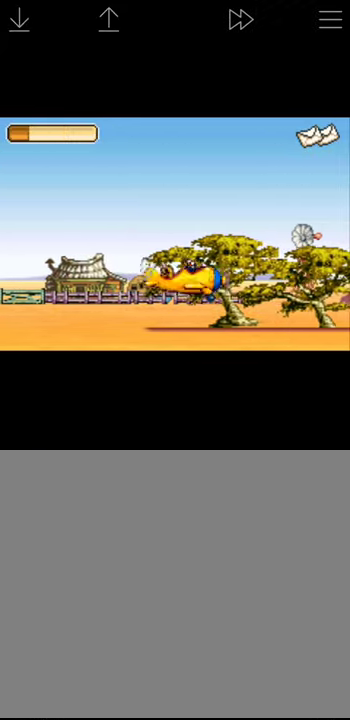
{"dt_ms": 500, "buttons": ["DPAD_UP"], "events": [[133, "DPAD_LEFT", "down"], [133, "DPAD_UP", "down"], [216, "DPAD_LEFT", "up"], [216, "DPAD_UP", "up"], [433, "DPAD_UP", "down"]]}
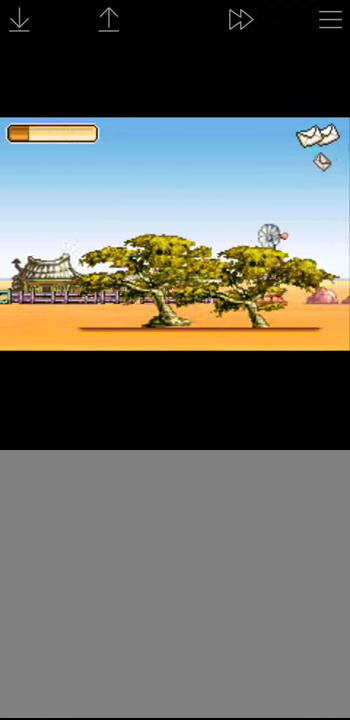
{"dt_ms": 499, "buttons": ["DPAD_UP"], "events": []}